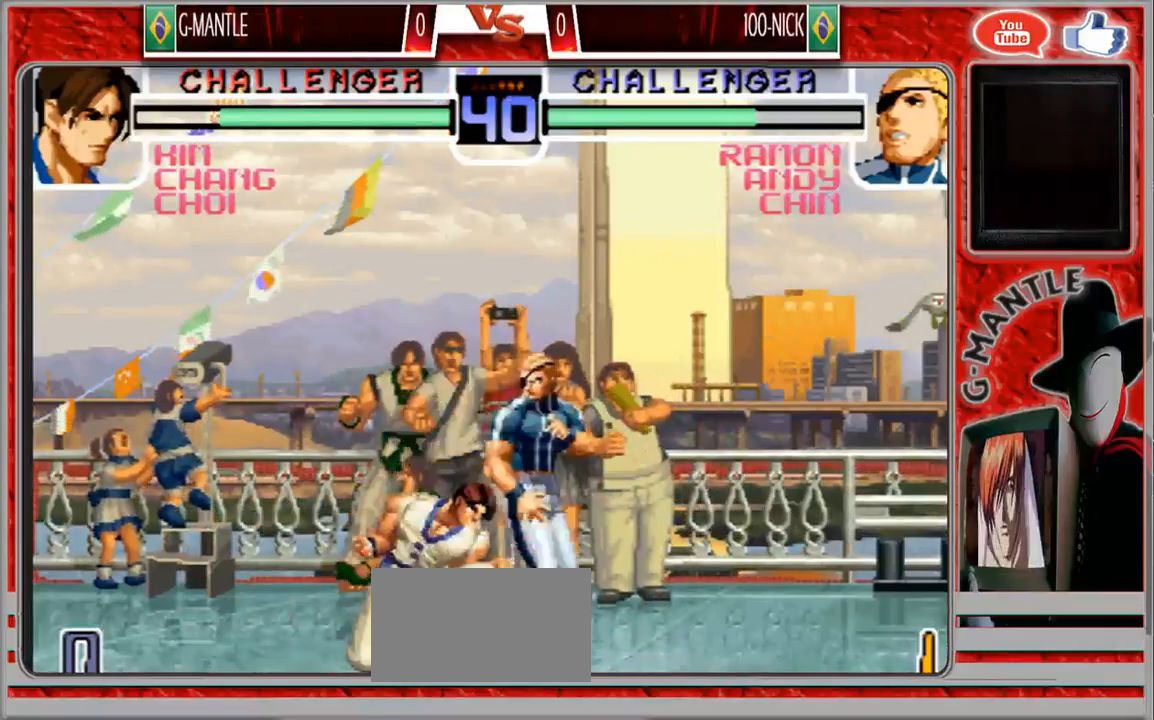
Gameplay with a controller (arcade stick); each line is a JSON object with the inputs held at the frame after it (dt_ms = milliseconds from this image to that frame). "events" lists button and stick changes between this image and that frame as [ms after this image, input, new state], when the widget could be followed in between. Not read: A L3 R3 other_buttons.
{"dt_ms": 500, "buttons": [], "left_stick": "up-right", "events": [[183, "left_stick", "left"], [283, "left_stick", "center"], [417, "left_stick", "up-right"]]}
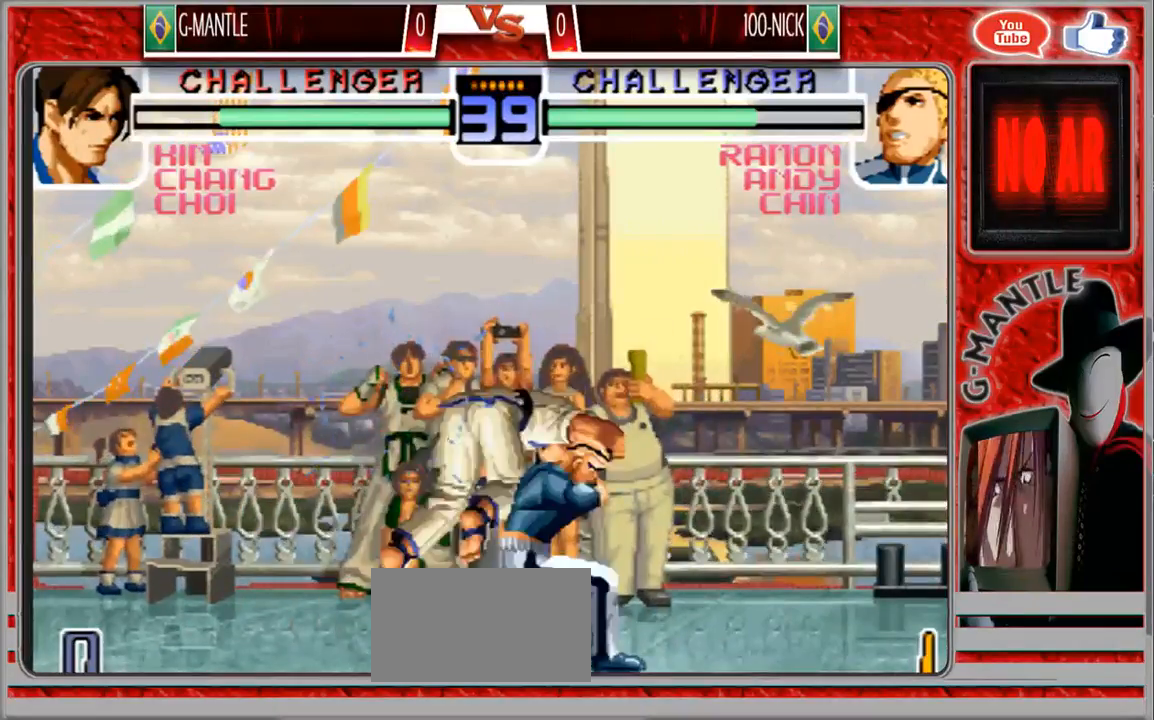
{"dt_ms": 500, "buttons": [], "left_stick": "down-right", "events": [[133, "left_stick", "center"], [333, "left_stick", "down-right"]]}
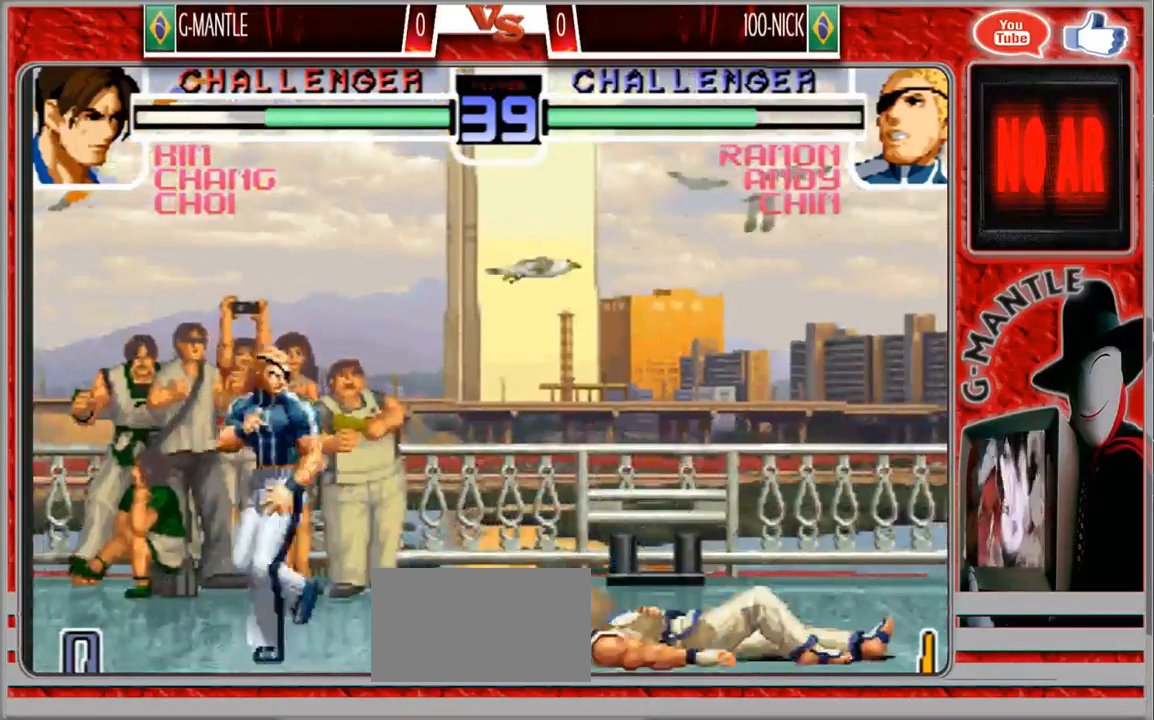
{"dt_ms": 500, "buttons": [], "left_stick": "down-right", "events": []}
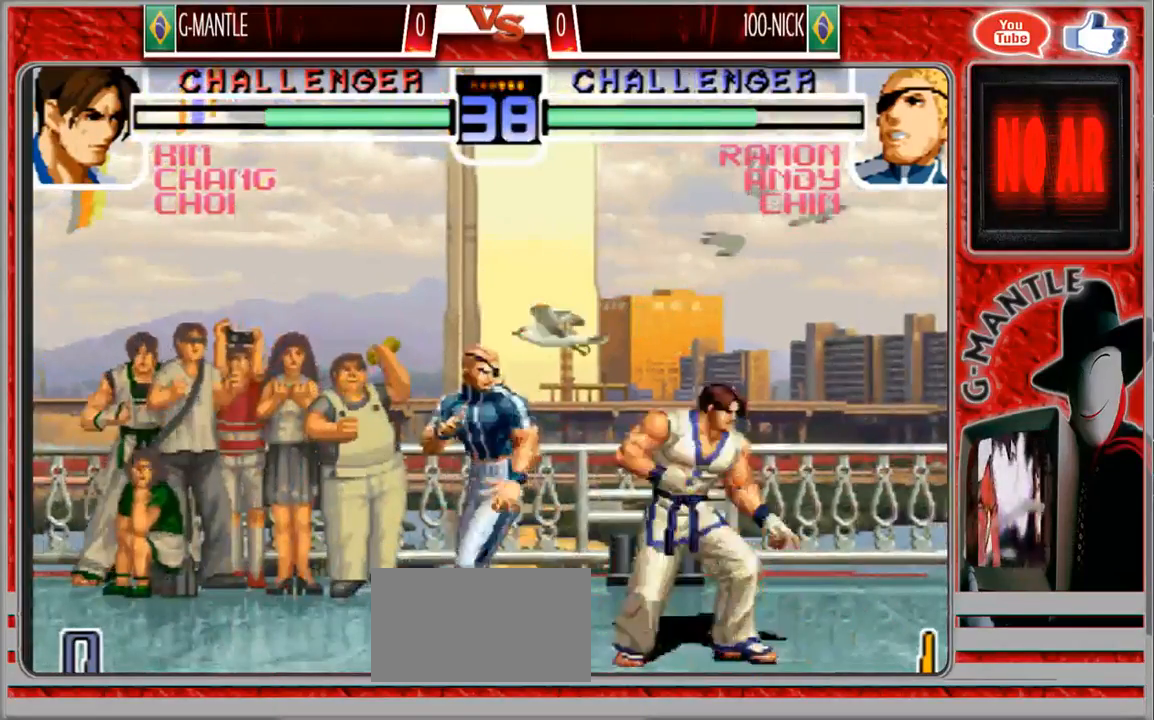
{"dt_ms": 500, "buttons": [], "left_stick": "center", "events": [[383, "left_stick", "down"], [483, "left_stick", "center"]]}
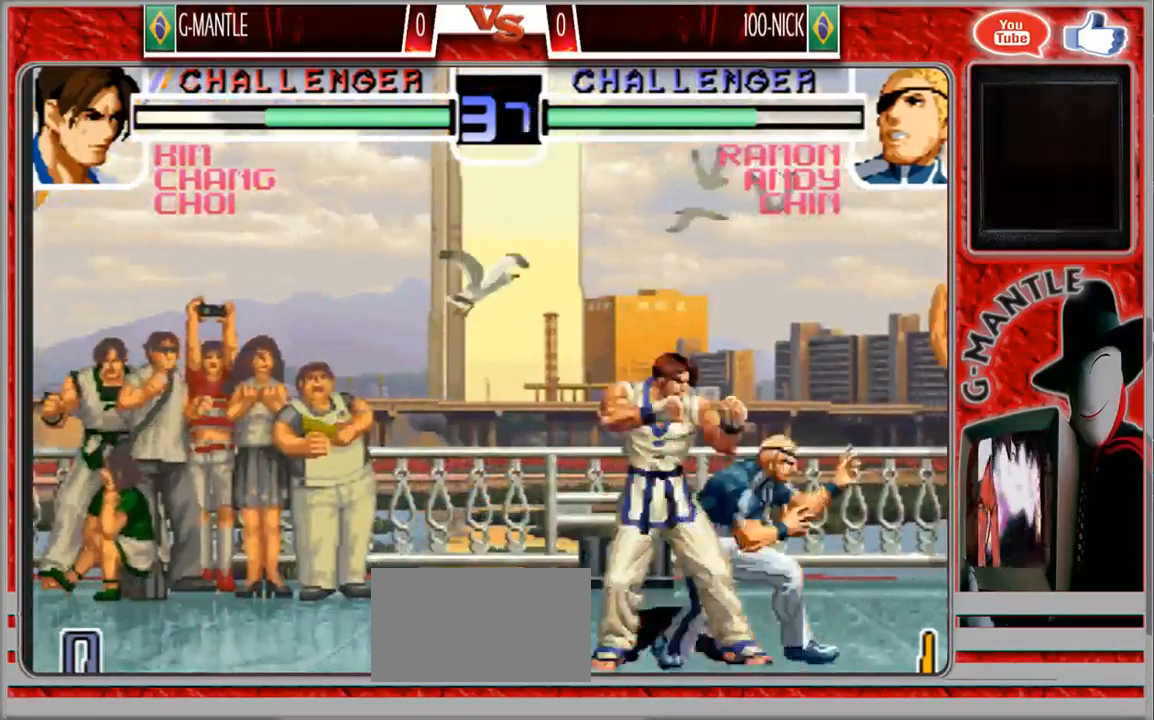
{"dt_ms": 500, "buttons": [], "left_stick": "right", "events": [[150, "left_stick", "down-right"], [217, "left_stick", "down-left"], [300, "left_stick", "up-left"], [367, "left_stick", "center"], [500, "left_stick", "right"]]}
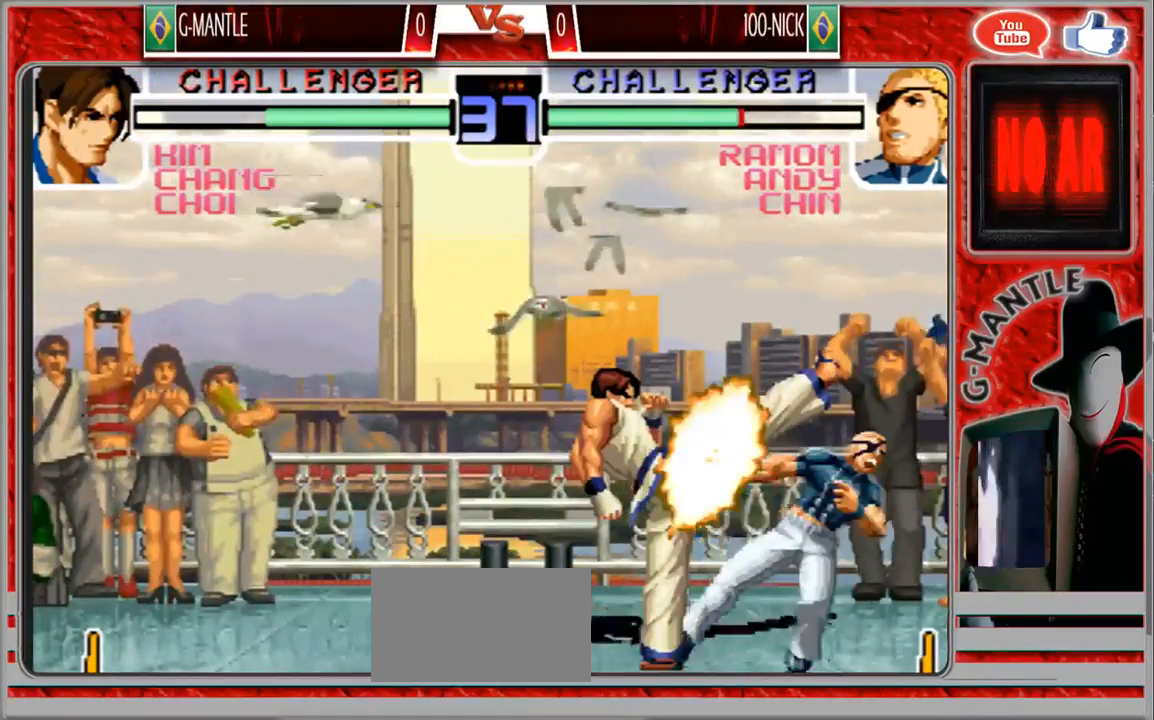
{"dt_ms": 1000, "buttons": [], "left_stick": "center", "events": [[67, "left_stick", "up-right"], [400, "left_stick", "center"], [517, "left_stick", "down"], [967, "left_stick", "center"]]}
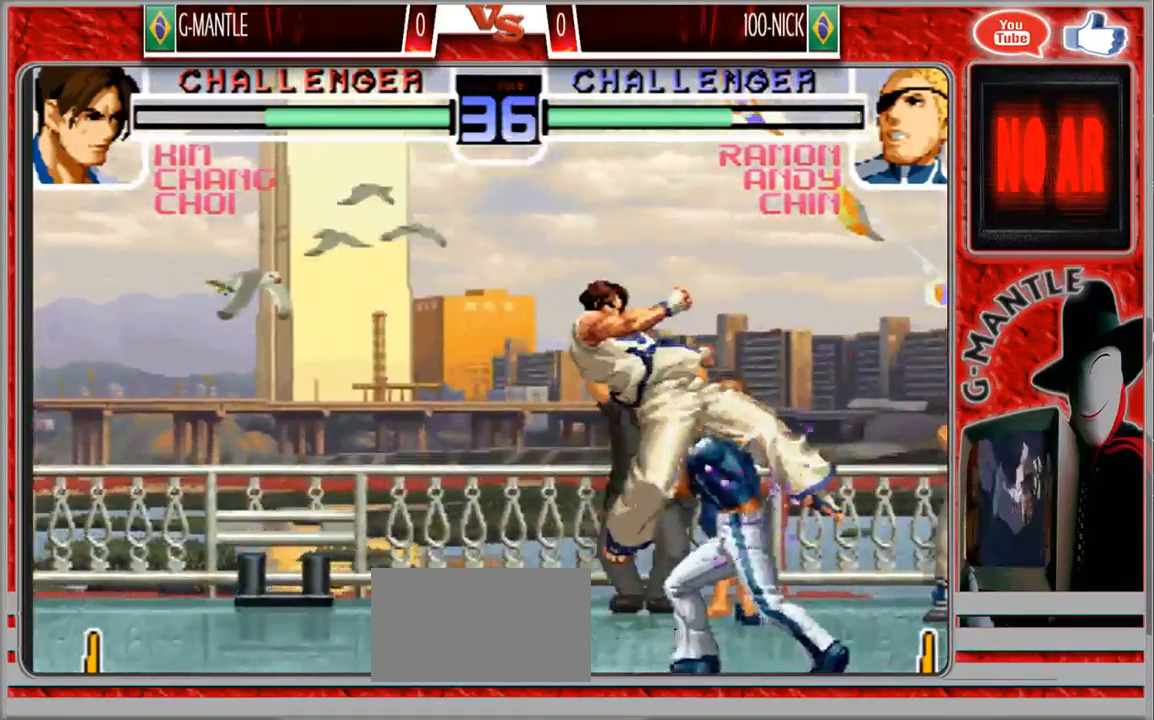
{"dt_ms": 500, "buttons": [], "left_stick": "up-left"}
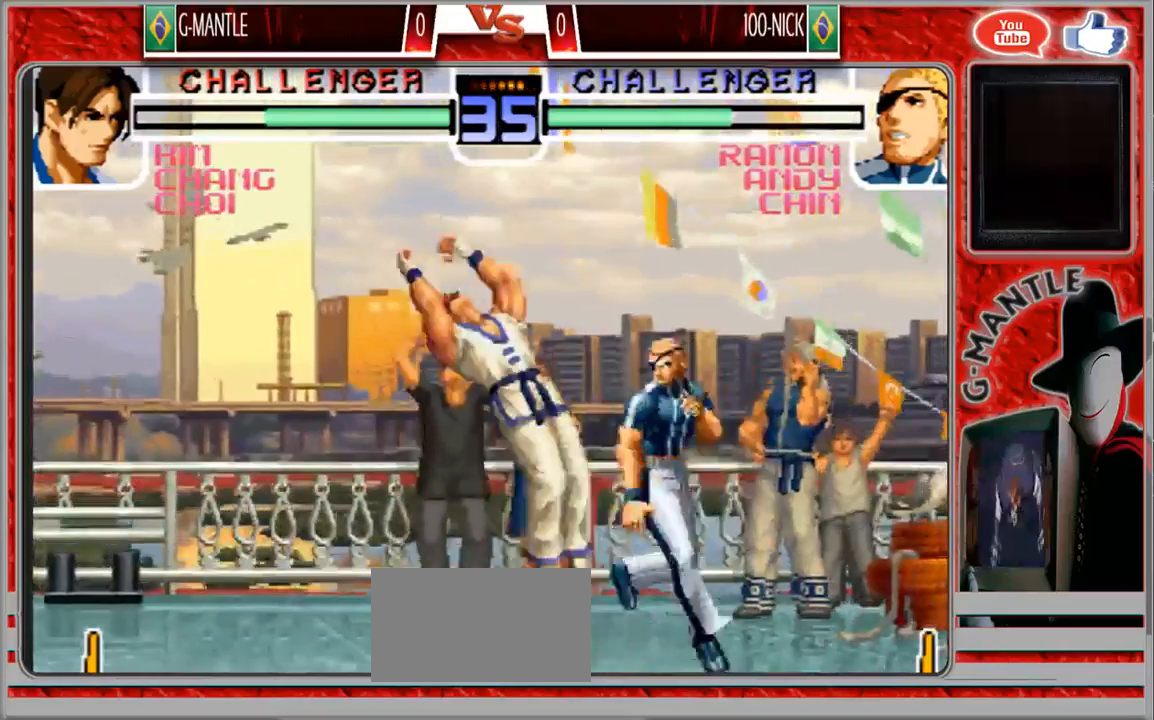
{"dt_ms": 500, "buttons": [], "left_stick": "center", "events": [[83, "left_stick", "down-left"], [167, "left_stick", "down-right"], [300, "left_stick", "center"]]}
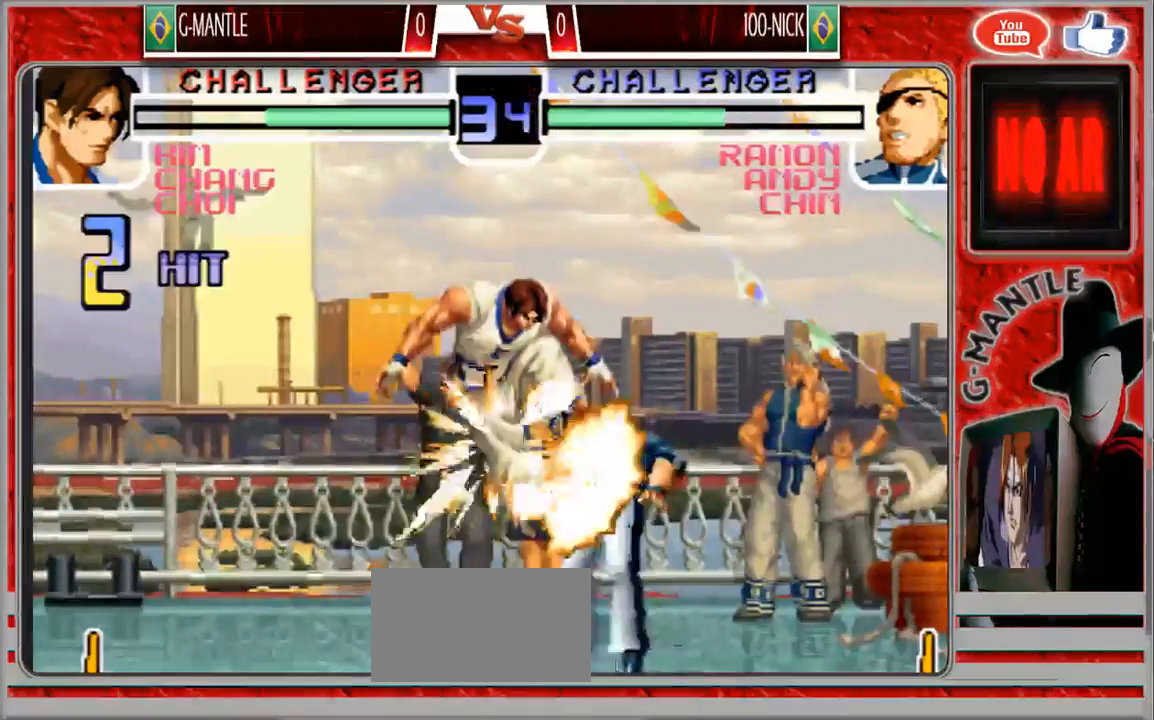
{"dt_ms": 500, "buttons": [], "left_stick": "down", "events": [[133, "left_stick", "down"]]}
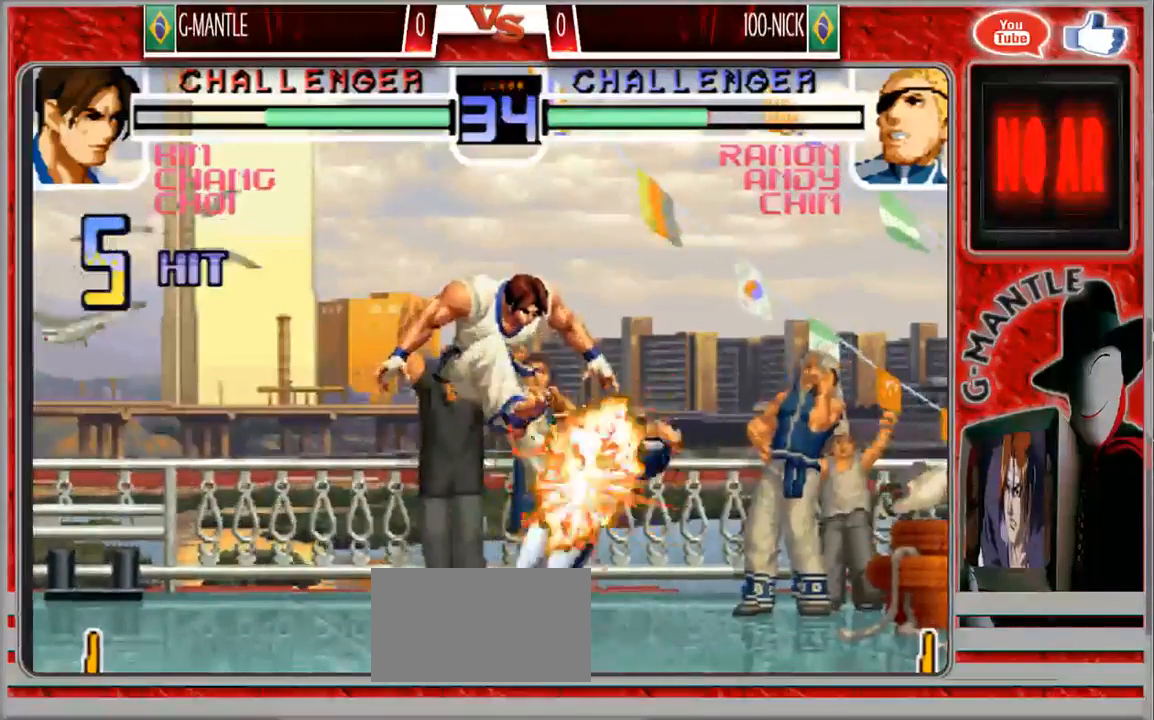
{"dt_ms": 500, "buttons": [], "left_stick": "center", "events": [[100, "left_stick", "center"]]}
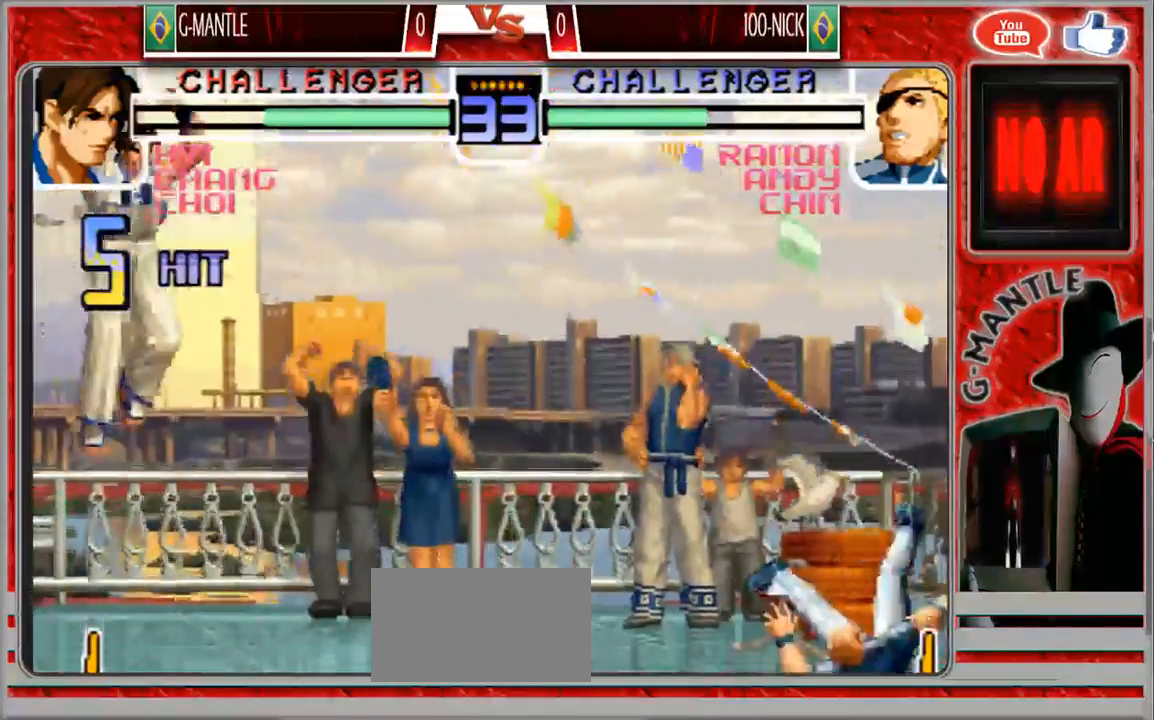
{"dt_ms": 500, "buttons": [], "left_stick": "right", "events": [[217, "left_stick", "right"], [317, "left_stick", "center"], [383, "left_stick", "right"]]}
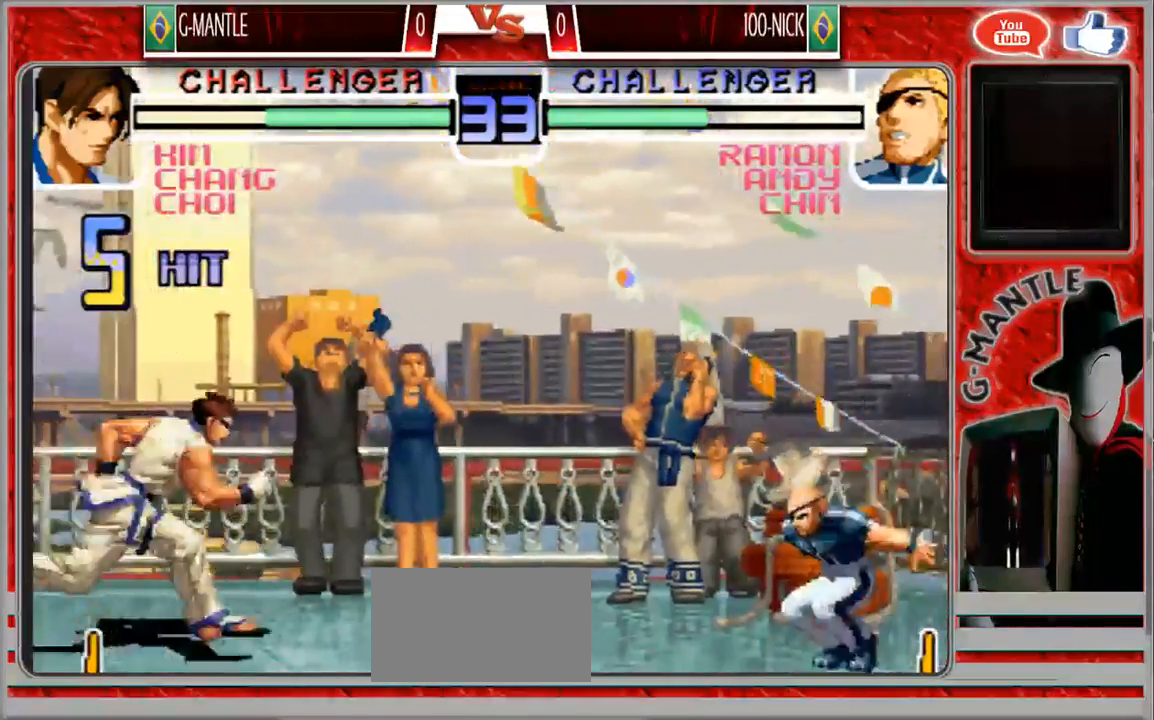
{"dt_ms": 500, "buttons": [], "left_stick": "center", "events": [[67, "left_stick", "center"]]}
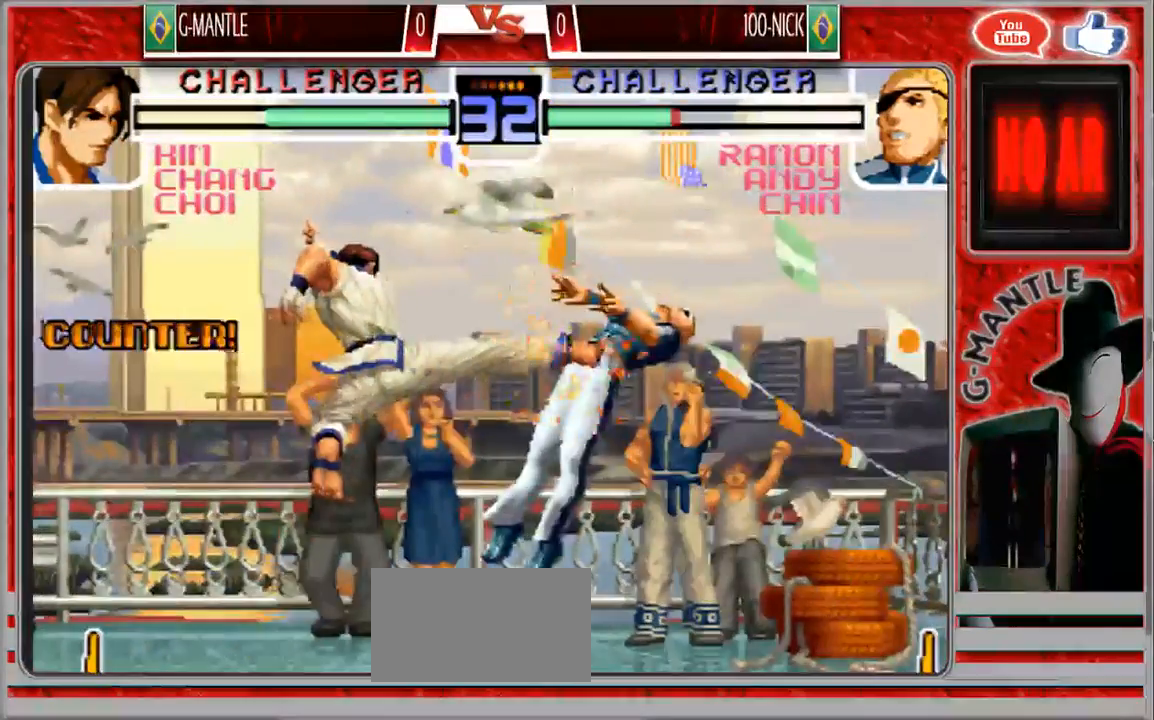
{"dt_ms": 500, "buttons": [], "left_stick": "down-right", "events": [[83, "left_stick", "down"], [200, "left_stick", "up-right"], [367, "left_stick", "up-left"], [417, "left_stick", "down-left"], [483, "left_stick", "down-right"]]}
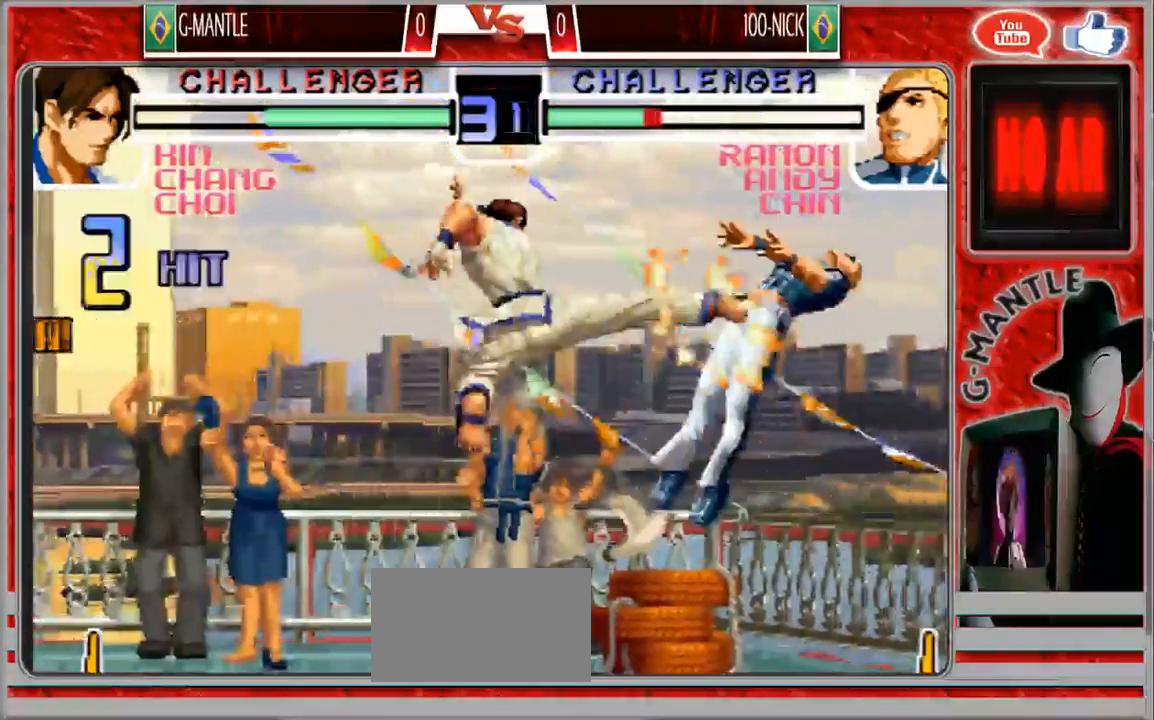
{"dt_ms": 1000, "buttons": [], "left_stick": "center", "events": [[33, "left_stick", "right"], [183, "left_stick", "center"], [583, "left_stick", "down"], [783, "left_stick", "up"], [867, "left_stick", "center"]]}
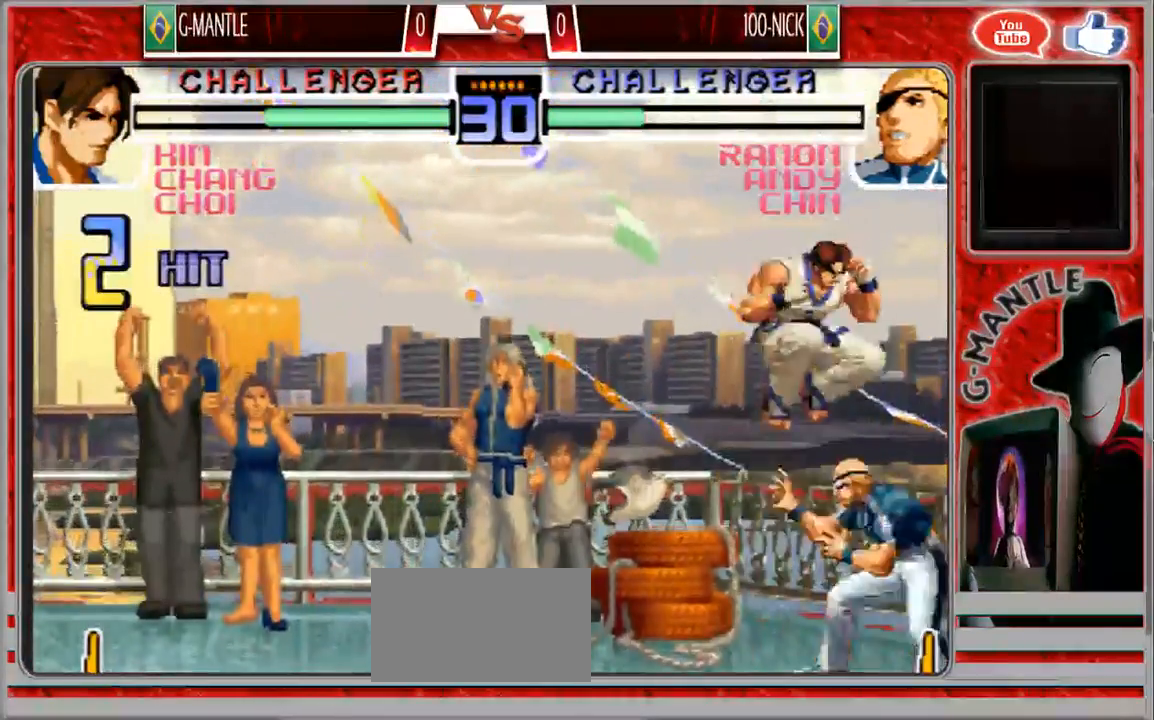
{"dt_ms": 500, "buttons": [], "left_stick": "center", "events": [[367, "left_stick", "down"], [500, "left_stick", "center"]]}
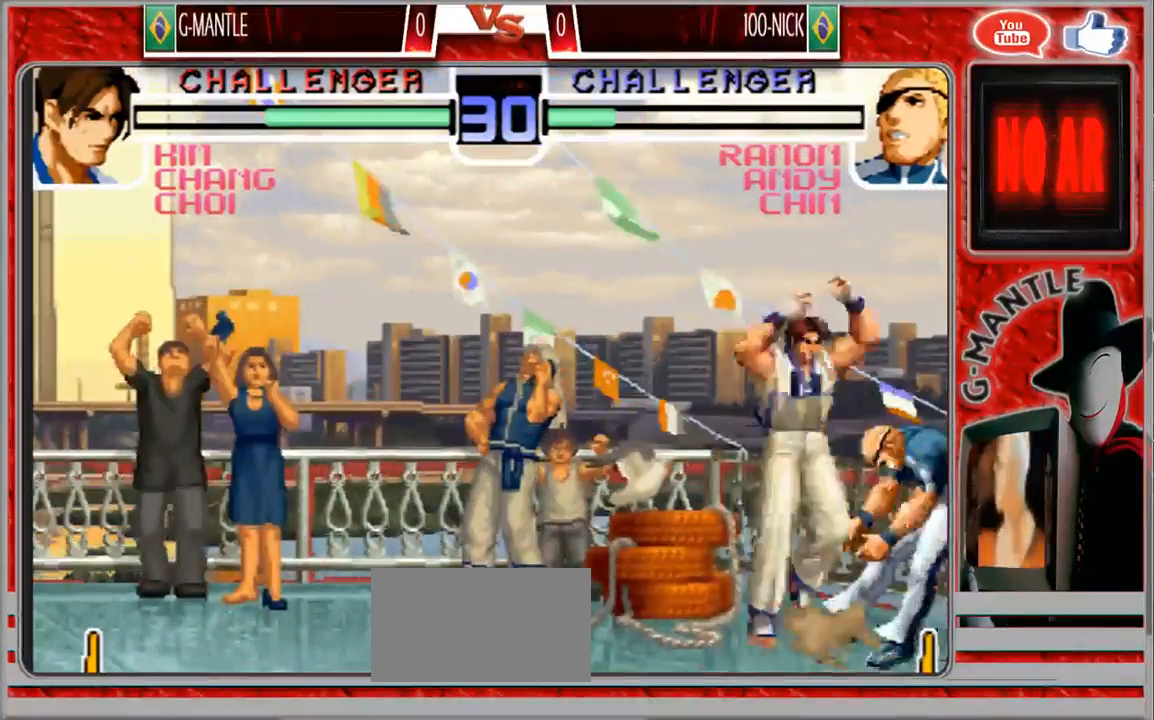
{"dt_ms": 500, "buttons": [], "left_stick": "center", "events": [[17, "left_stick", "up"], [83, "left_stick", "center"]]}
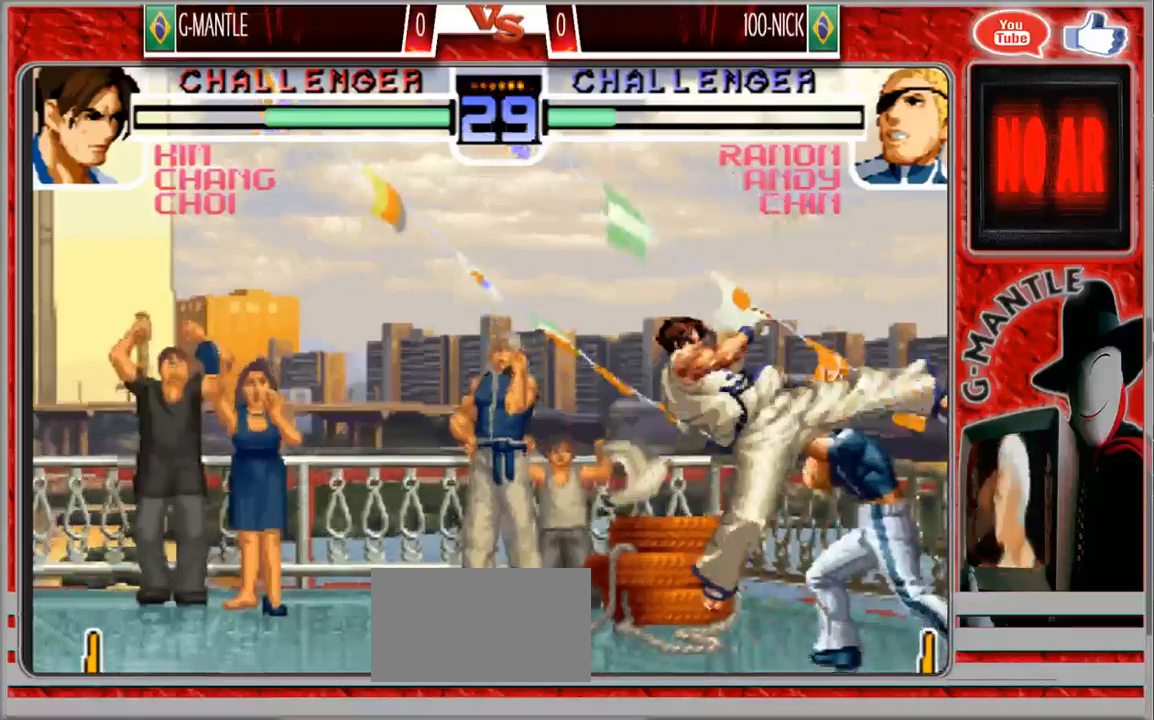
{"dt_ms": 500, "buttons": [], "left_stick": "right", "events": [[117, "left_stick", "right"]]}
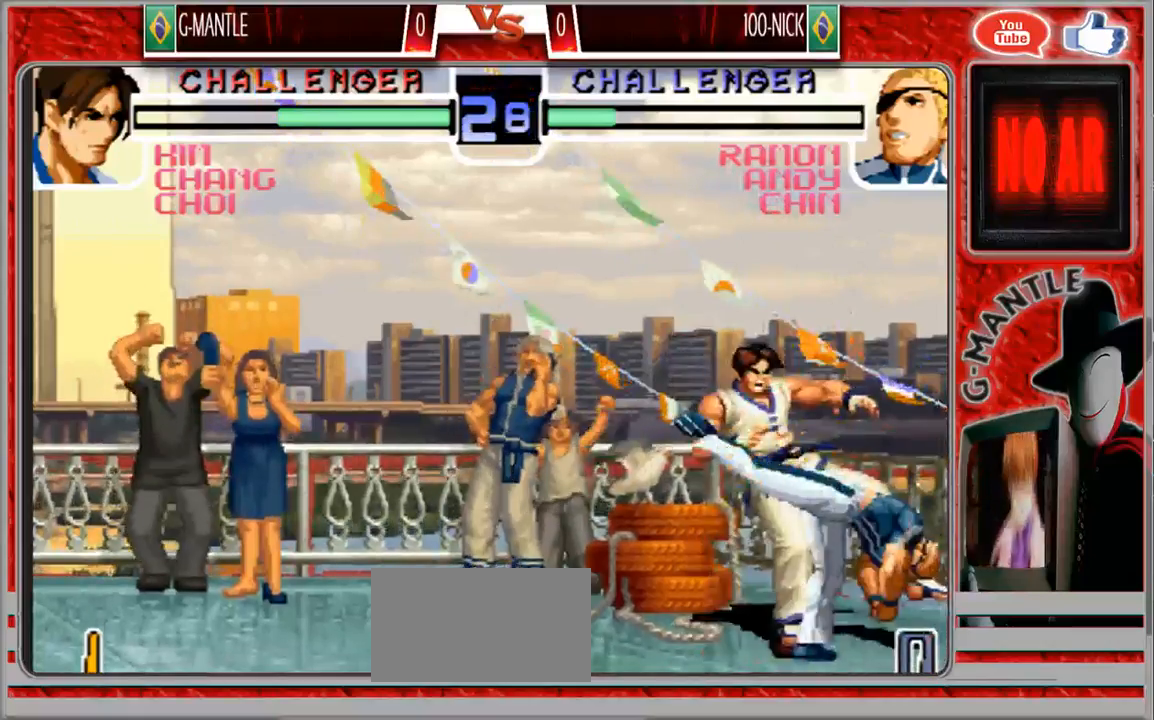
{"dt_ms": 500, "buttons": [], "left_stick": "center", "events": [[317, "left_stick", "center"]]}
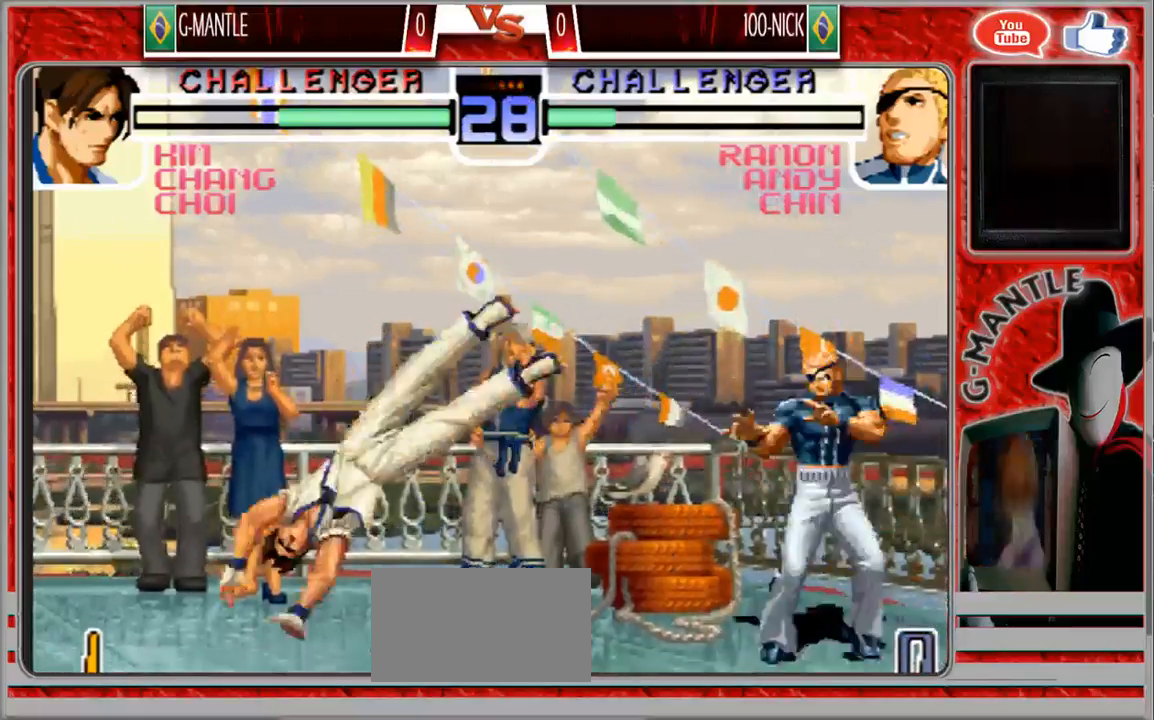
{"dt_ms": 500, "buttons": [], "left_stick": "up-left", "events": [[167, "left_stick", "down"], [267, "left_stick", "left"], [333, "left_stick", "up-left"]]}
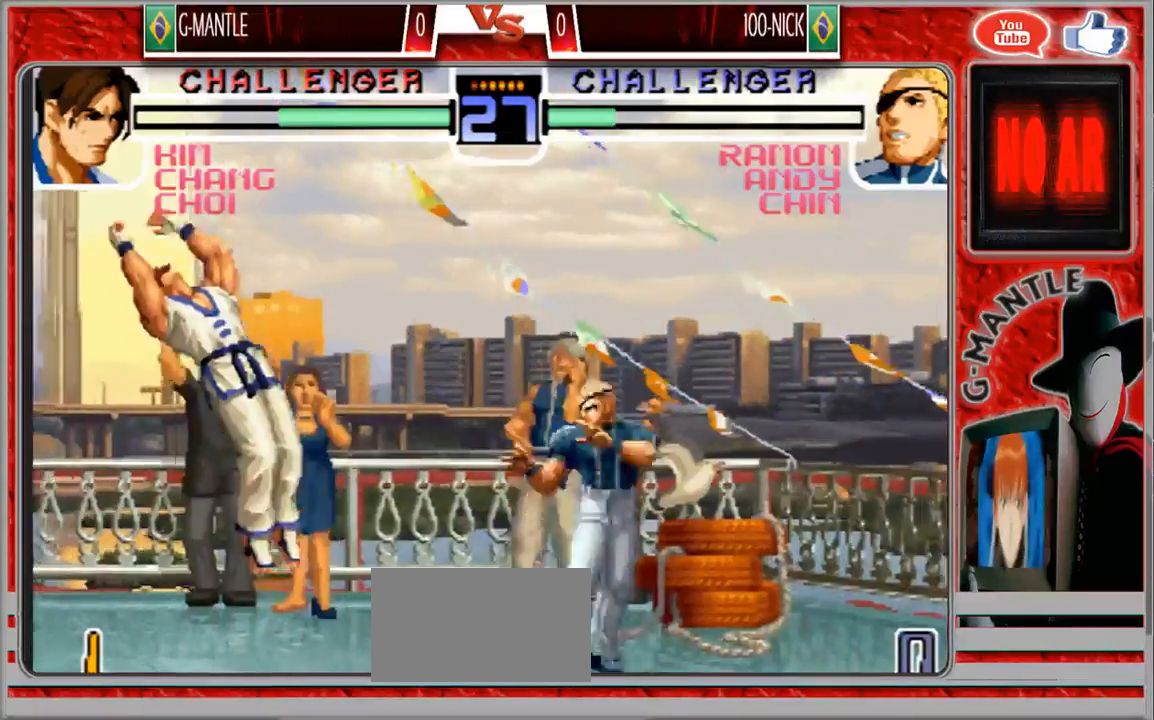
{"dt_ms": 1000, "buttons": [], "left_stick": "down-left"}
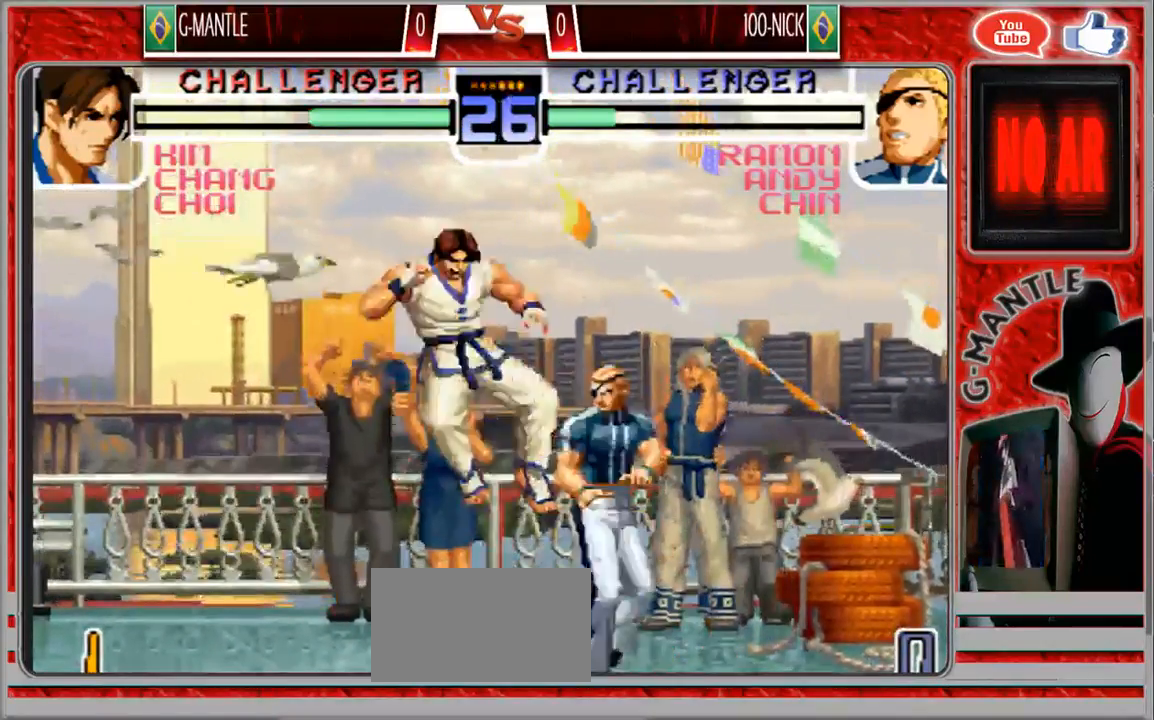
{"dt_ms": 500, "buttons": [], "left_stick": "down-left", "events": []}
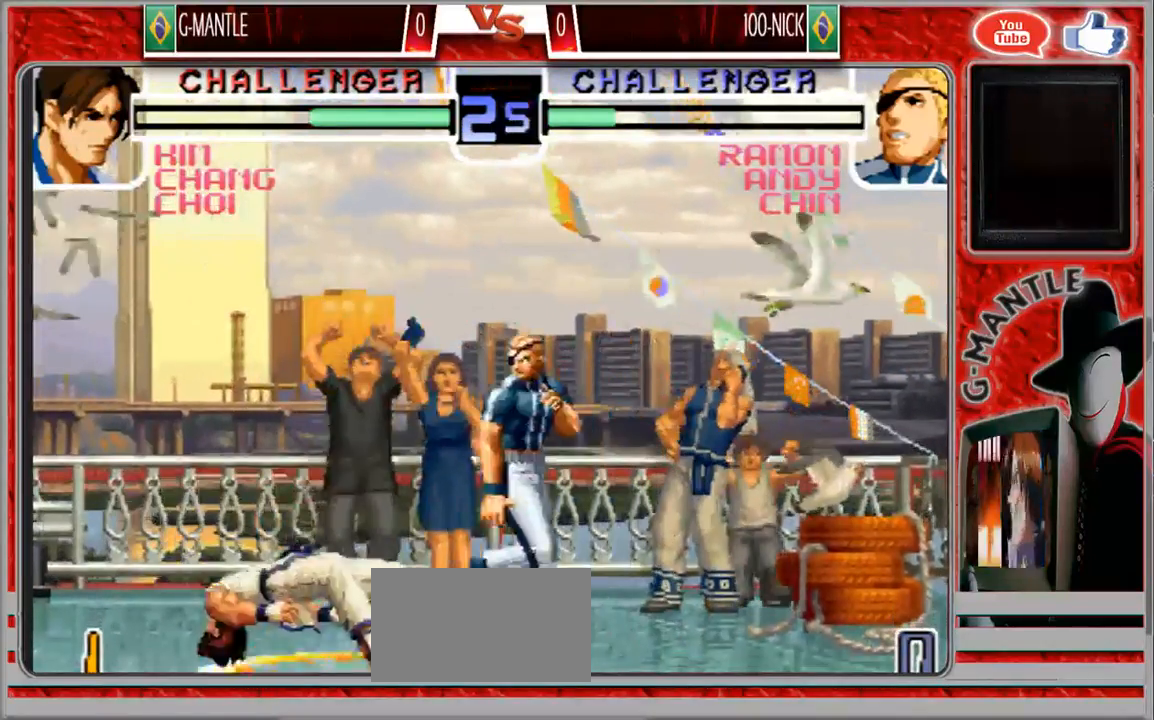
{"dt_ms": 500, "buttons": [], "left_stick": "up-right", "events": [[400, "left_stick", "up"], [467, "left_stick", "up-right"]]}
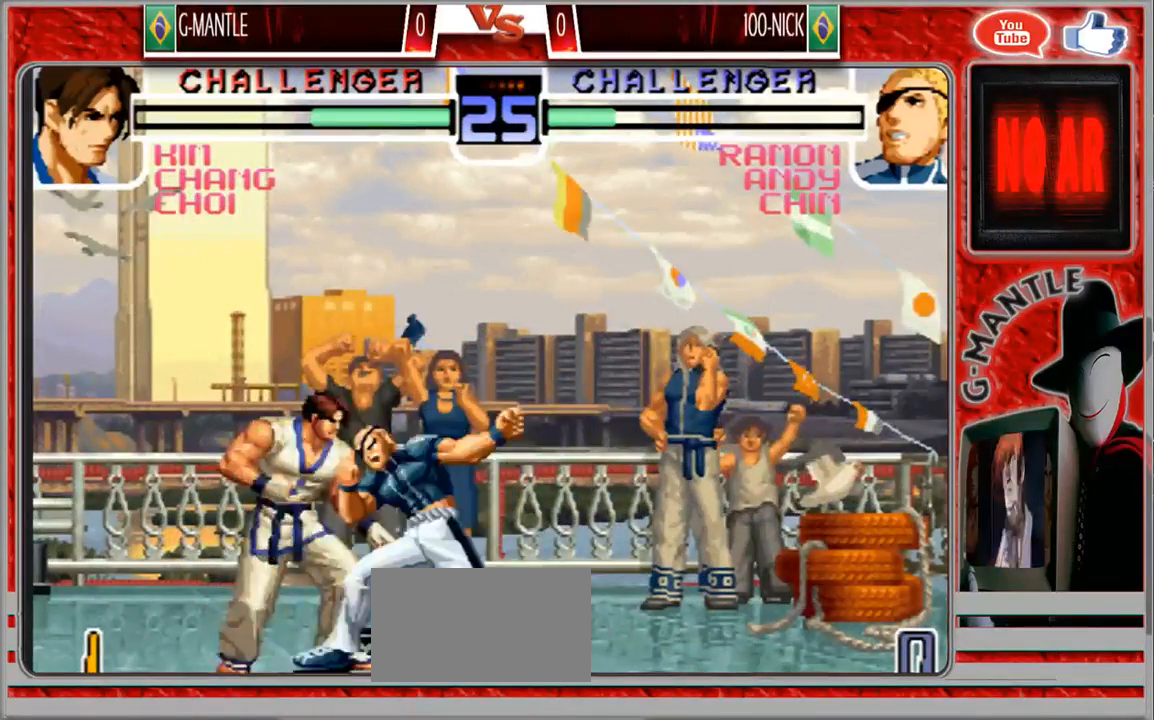
{"dt_ms": 500, "buttons": [], "left_stick": "center", "events": [[183, "left_stick", "up"], [283, "left_stick", "center"]]}
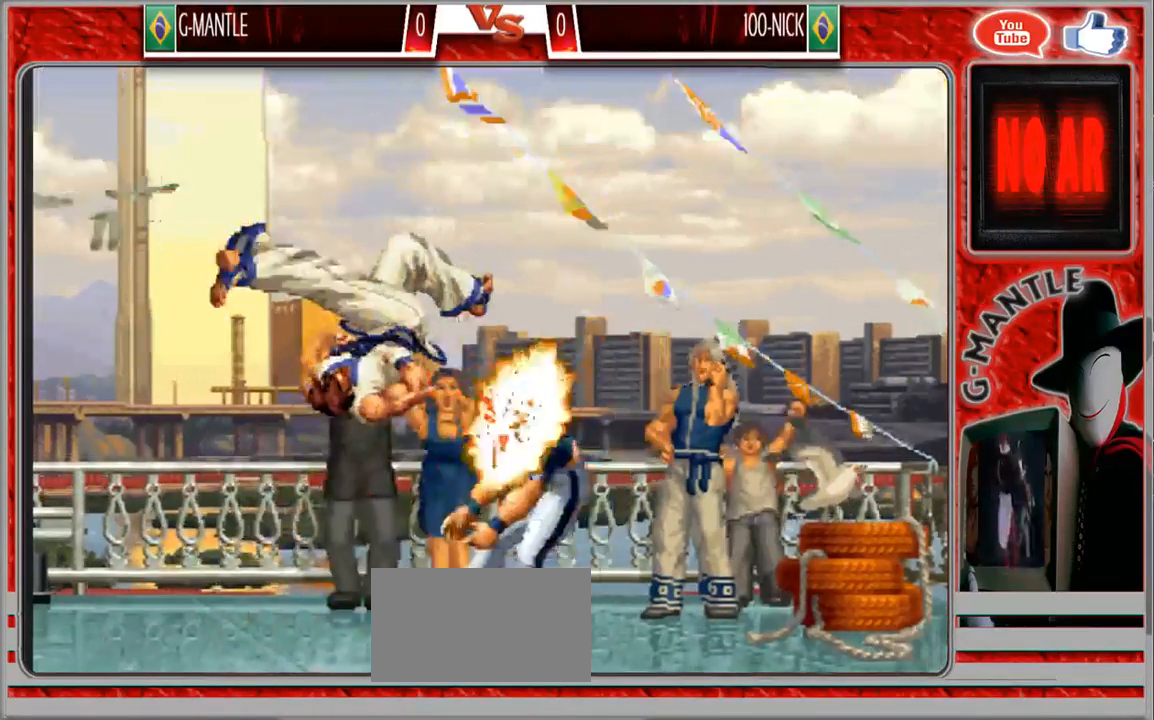
{"dt_ms": 500, "buttons": [], "left_stick": "down-left", "events": [[300, "left_stick", "down-left"]]}
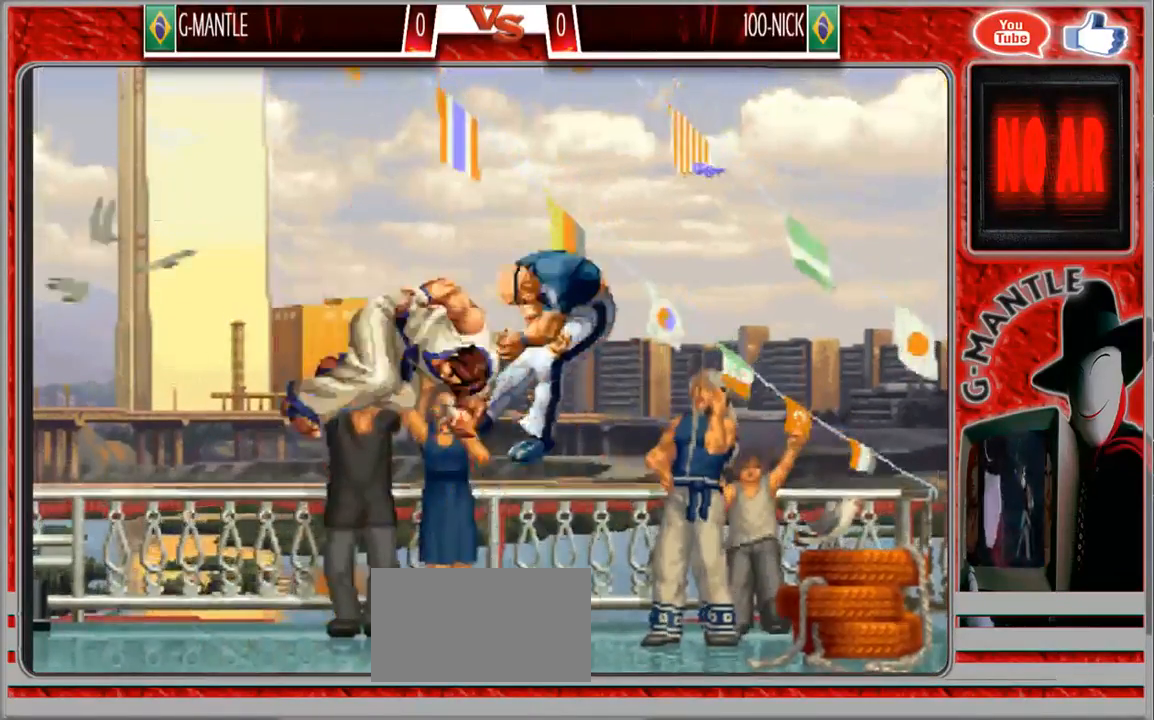
{"dt_ms": 500, "buttons": [], "left_stick": "center", "events": [[50, "left_stick", "left"], [150, "left_stick", "center"]]}